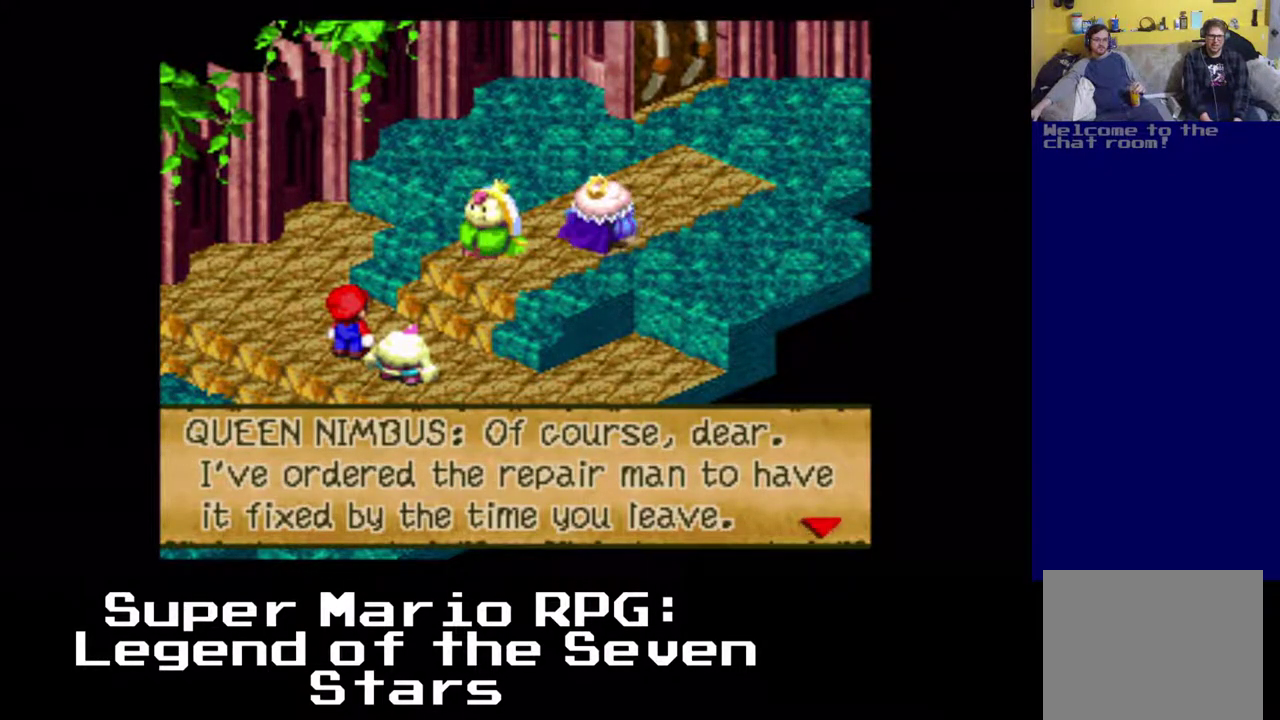
Gameplay with a controller (Xbox layout); each line is a JSON object with the inputs held at the frame after it. "events" lists button and stick changes between this image and that frame as [ms after this image, input, new state], when the widget could be followed in between. Not read: L3 R3 right_stick.
{"buttons": [], "left_stick": "center", "events": []}
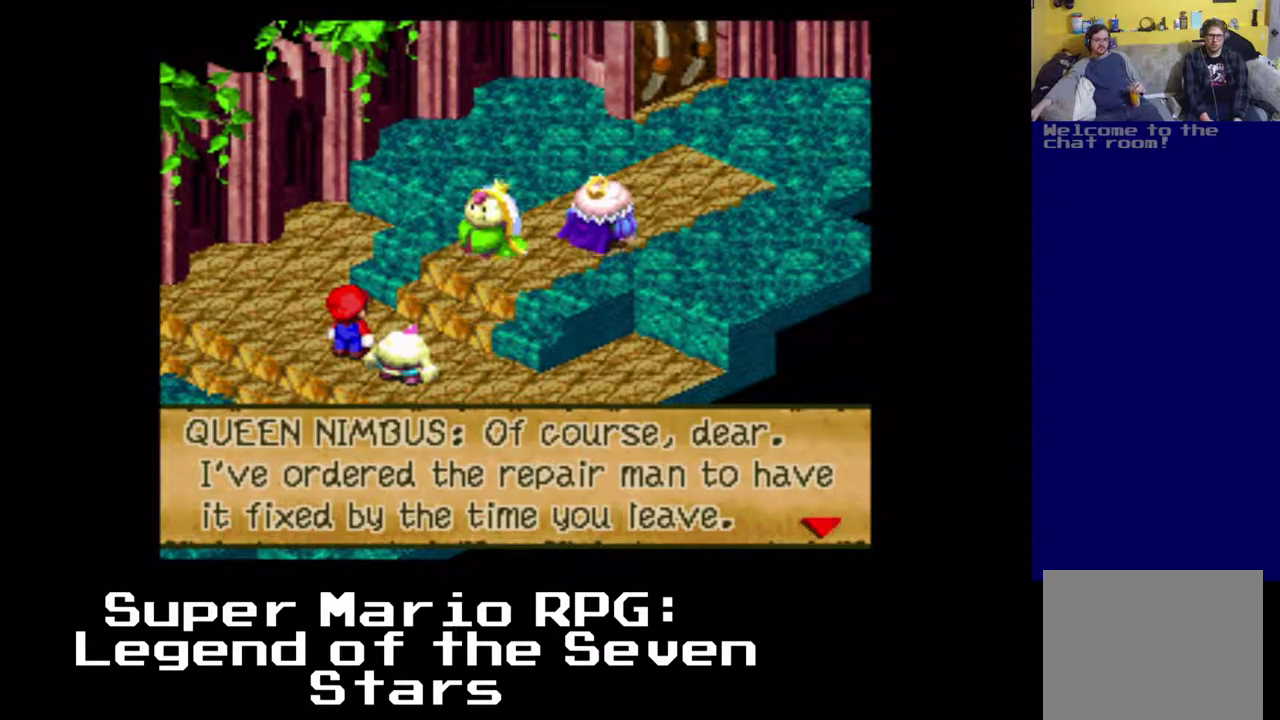
{"buttons": [], "left_stick": "center", "events": []}
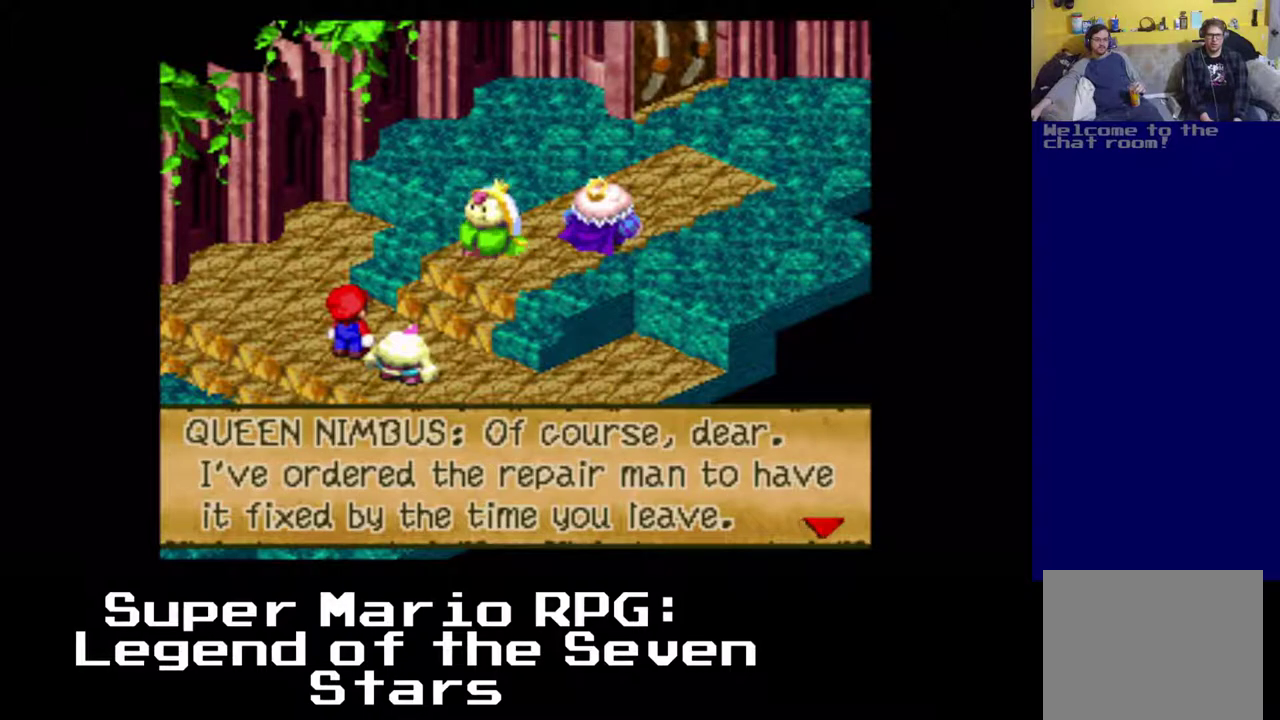
{"buttons": [], "left_stick": "center", "events": [[17, "B", "down"], [150, "B", "up"]]}
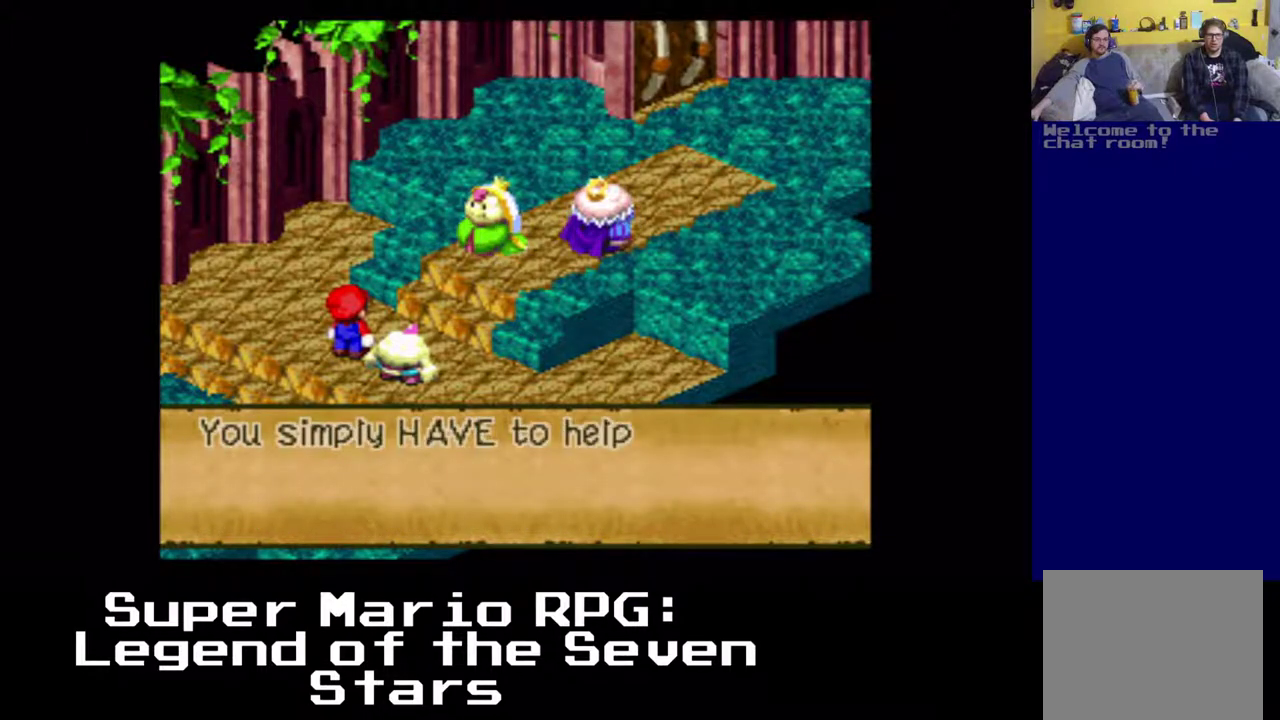
{"buttons": [], "left_stick": "center", "events": []}
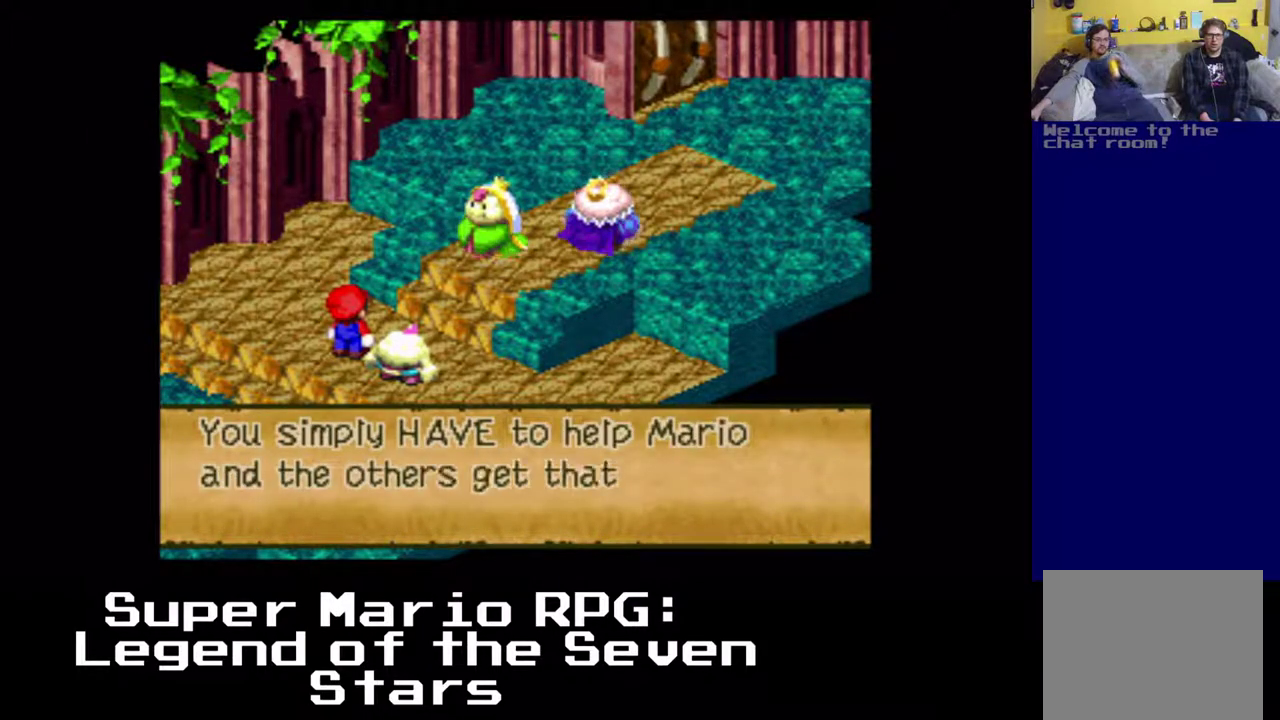
{"buttons": [], "left_stick": "center", "events": []}
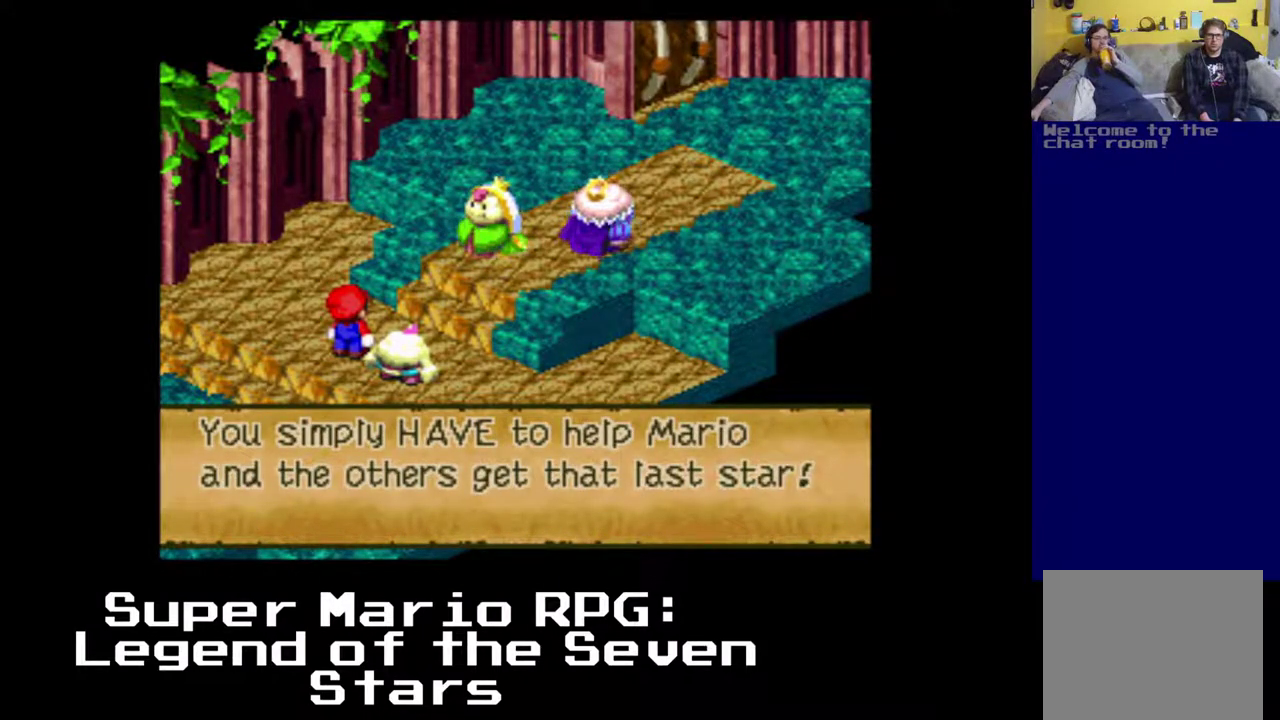
{"buttons": ["B"], "left_stick": "center", "events": [[500, "B", "down"]]}
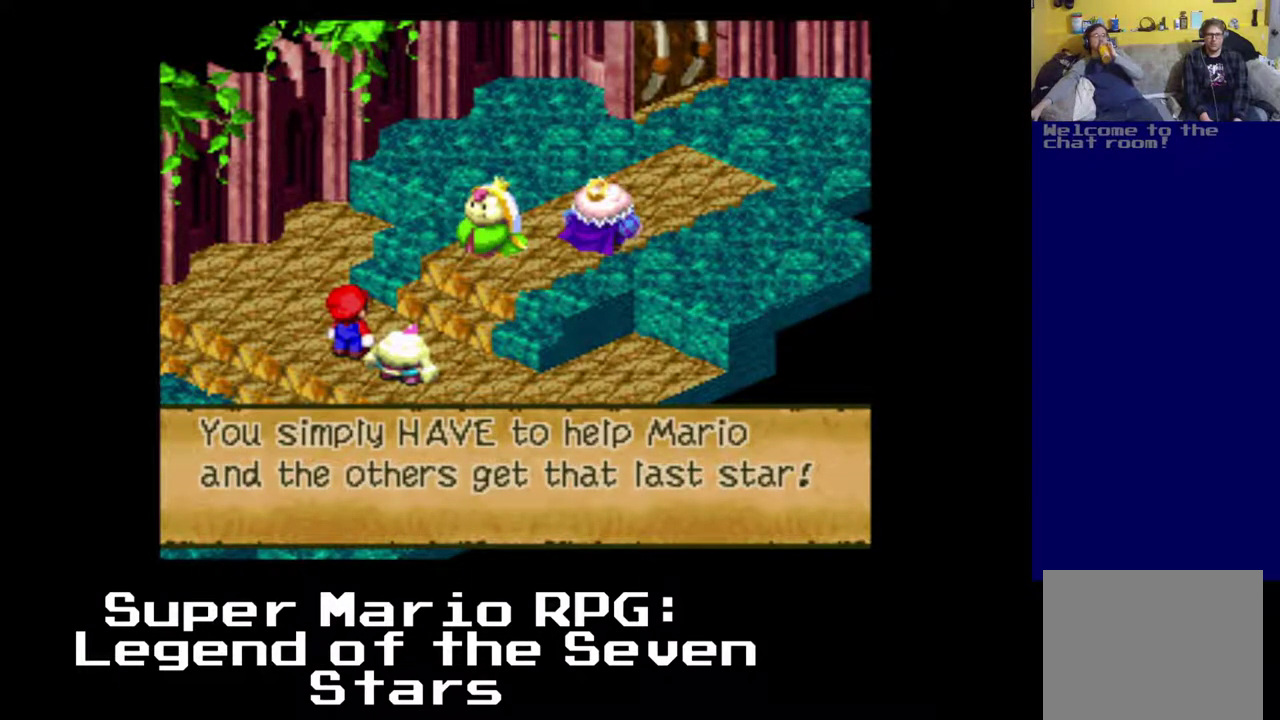
{"buttons": [], "left_stick": "center", "events": [[100, "B", "up"]]}
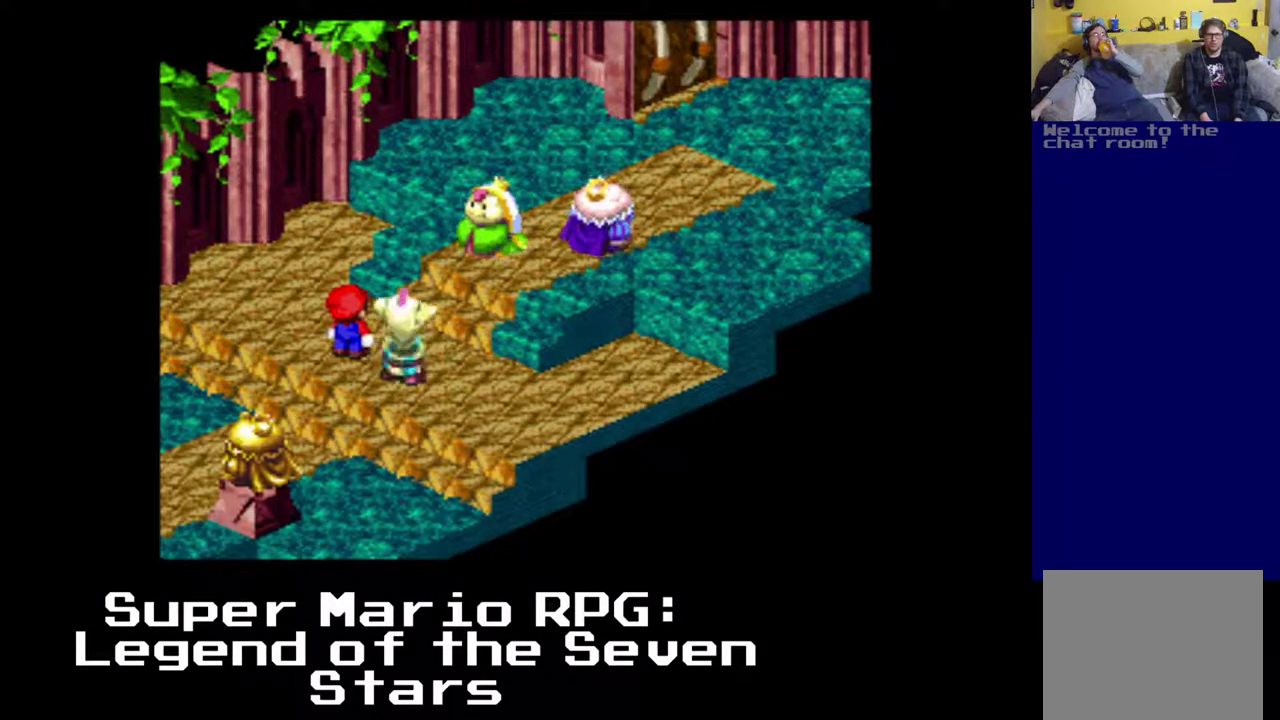
{"buttons": [], "left_stick": "center", "events": []}
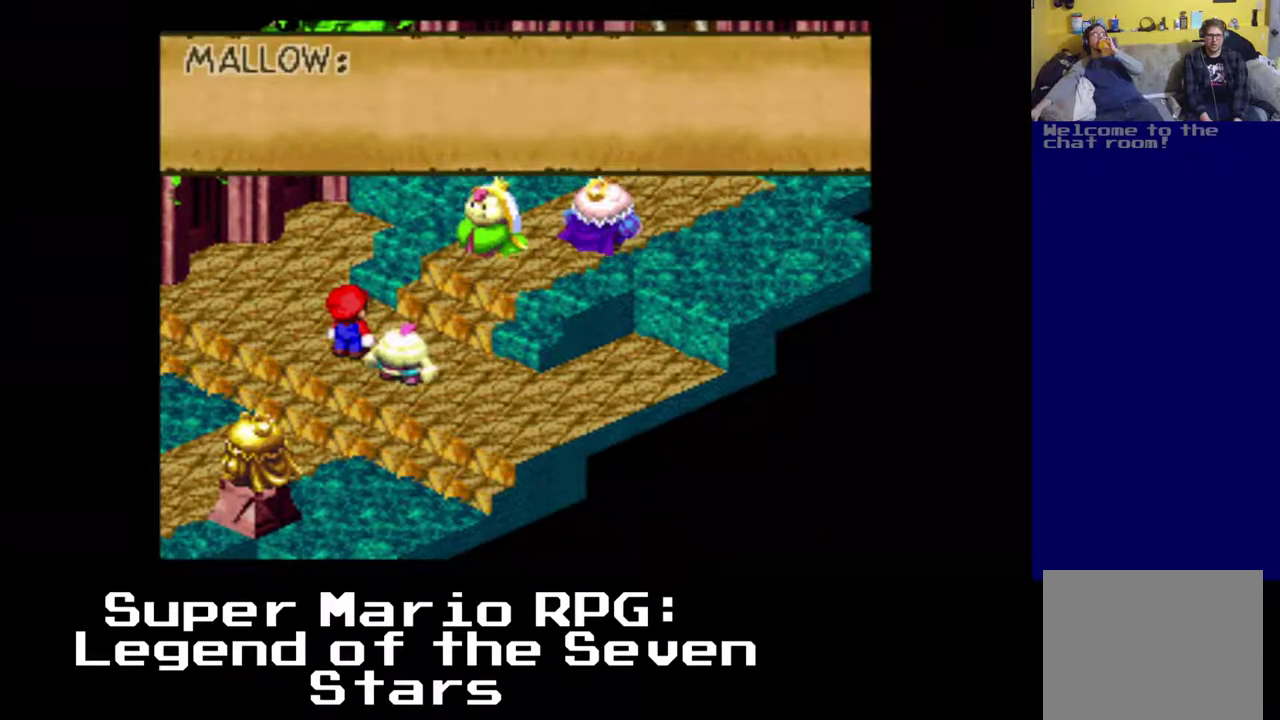
{"buttons": [], "left_stick": "center", "events": [[333, "B", "down"], [450, "B", "up"]]}
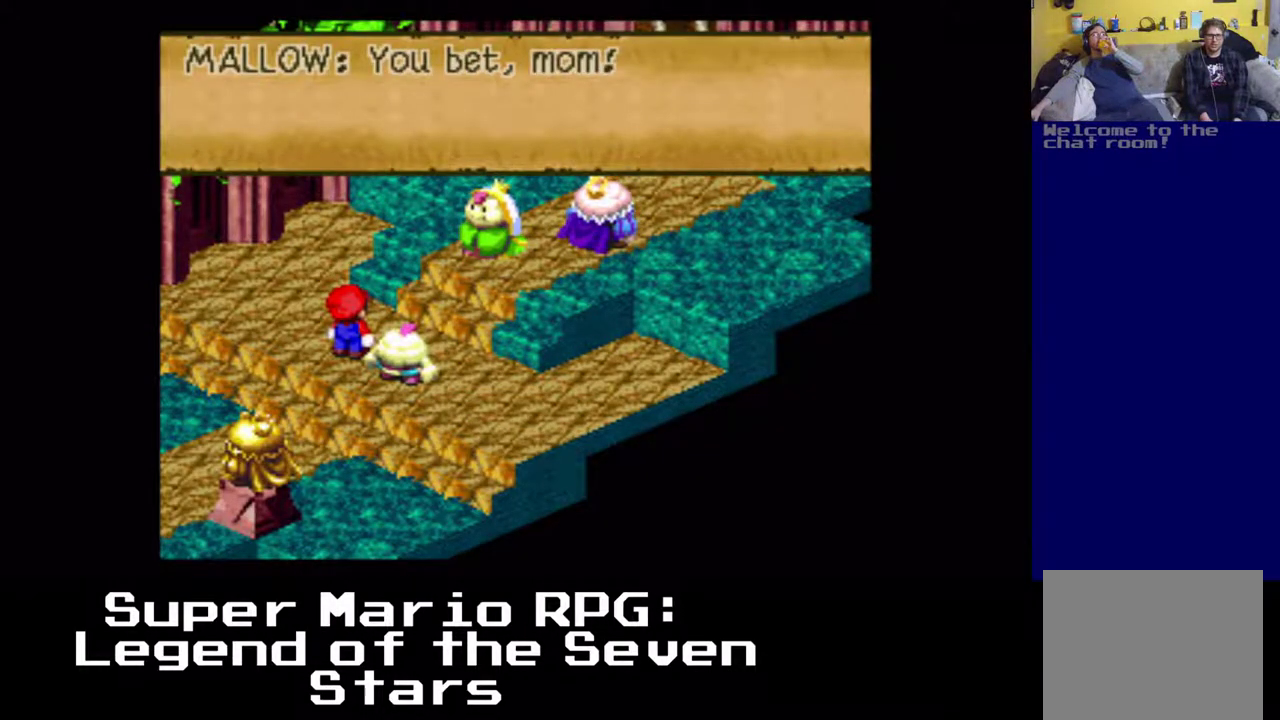
{"buttons": [], "left_stick": "center", "events": []}
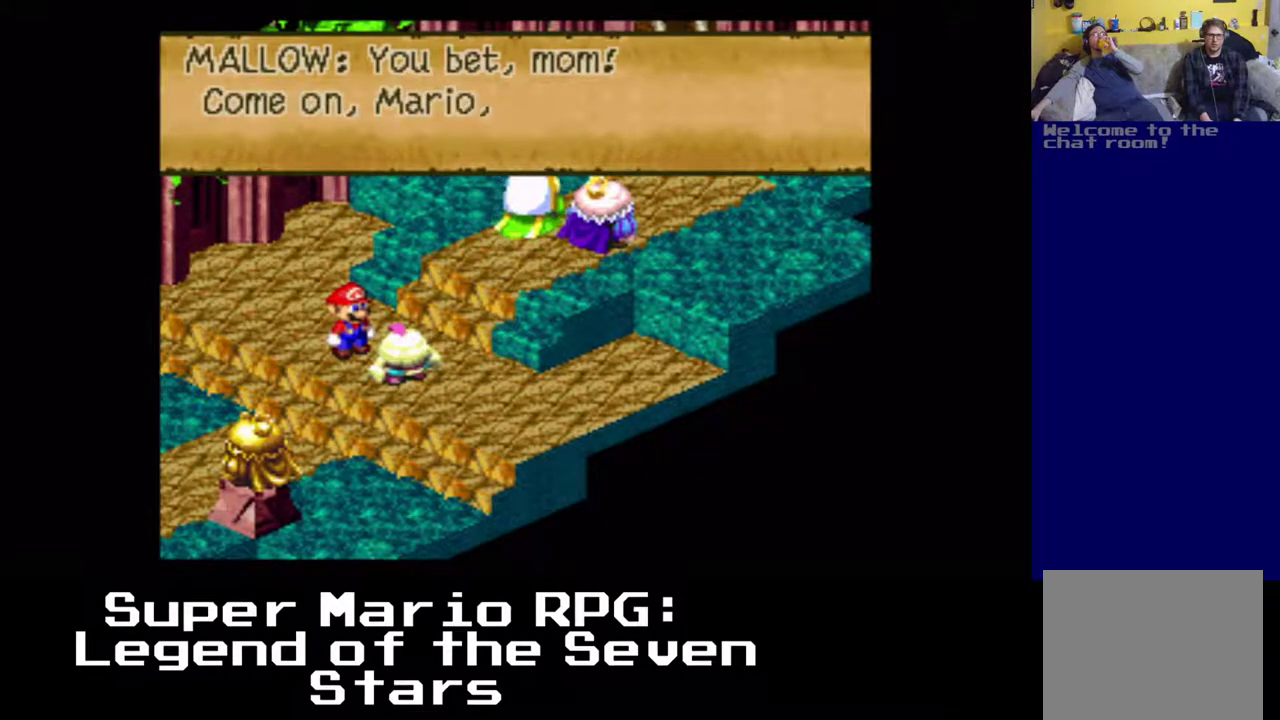
{"buttons": [], "left_stick": "center", "events": []}
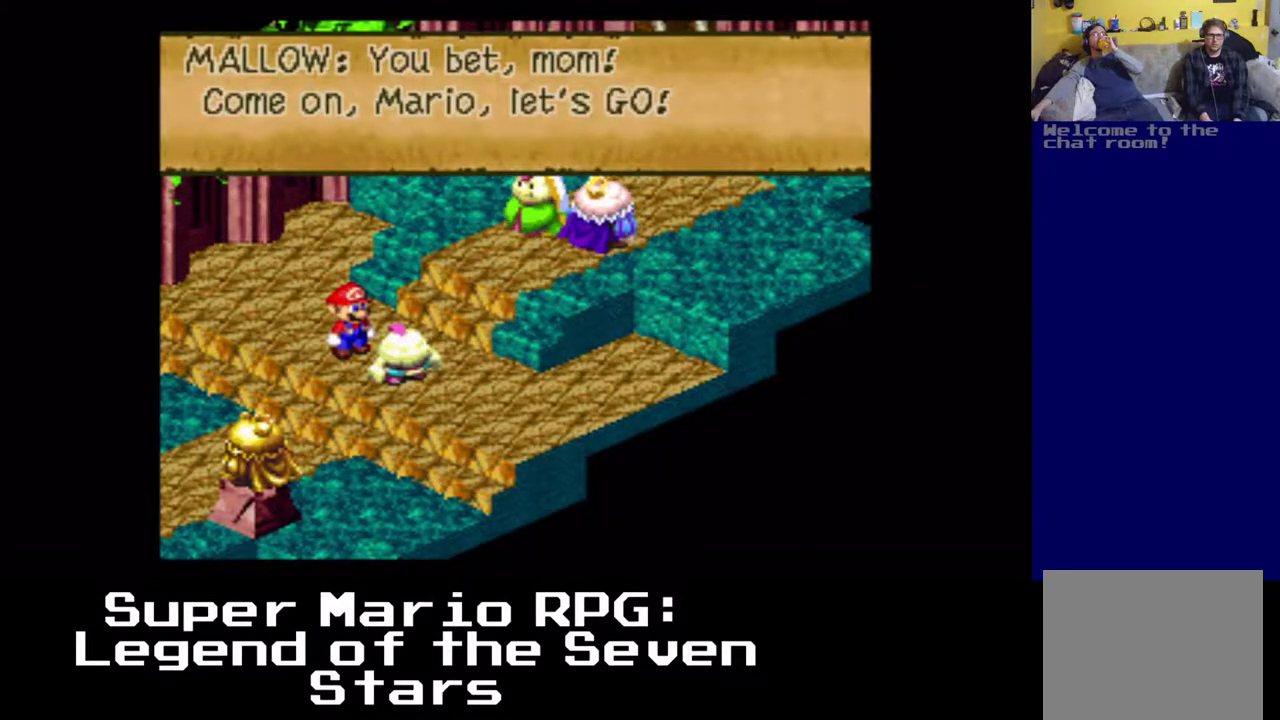
{"buttons": [], "left_stick": "center", "events": [[33, "B", "down"], [150, "B", "up"]]}
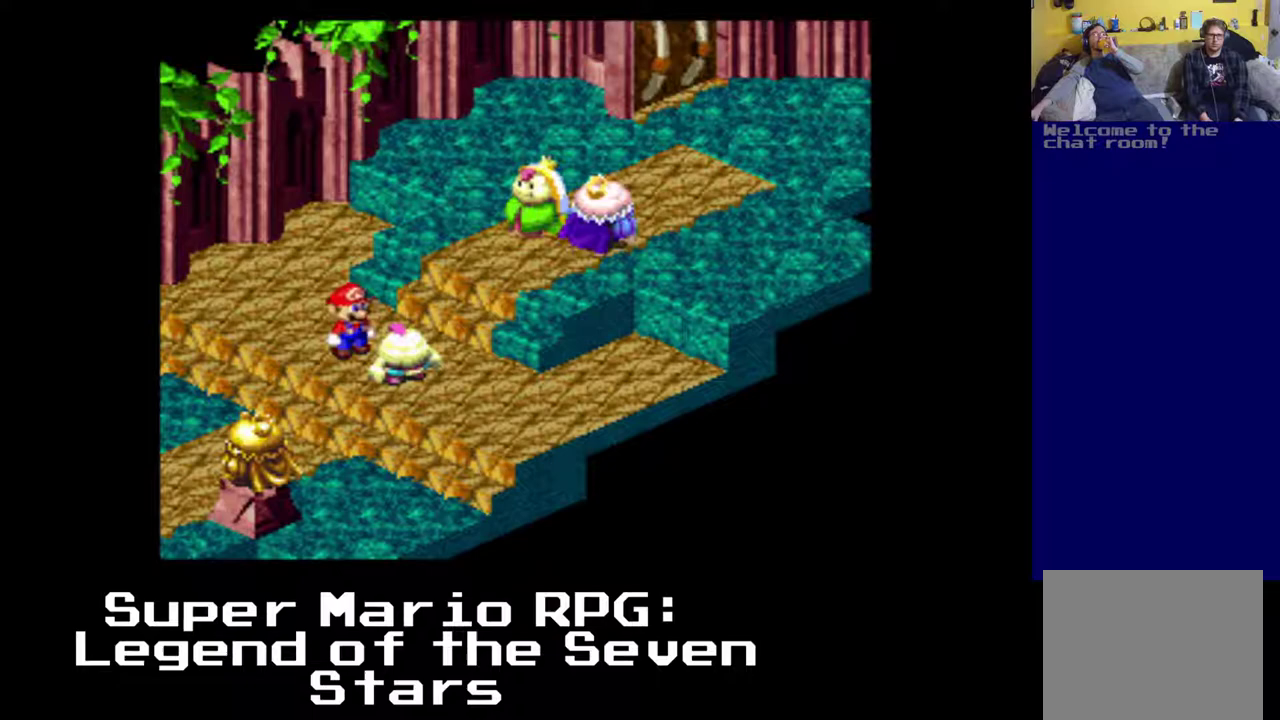
{"buttons": [], "left_stick": "center", "events": []}
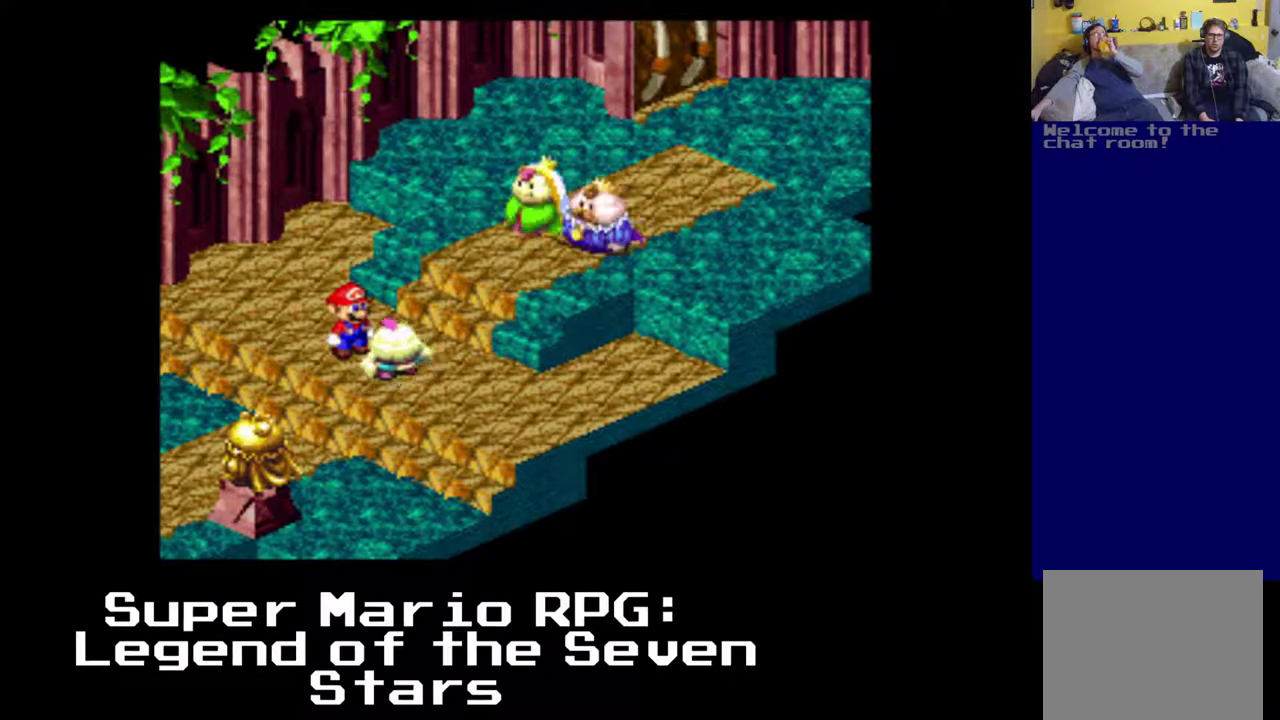
{"buttons": [], "left_stick": "center", "events": []}
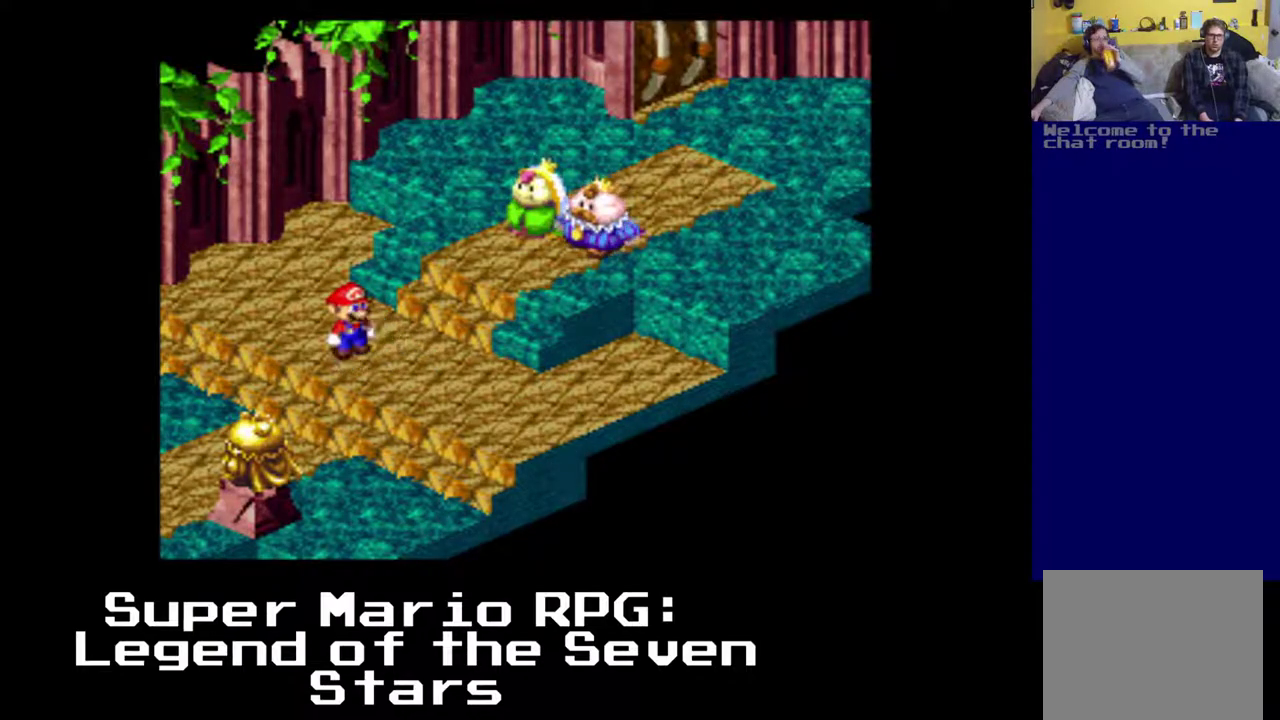
{"buttons": ["X"], "left_stick": "center", "events": [[167, "X", "down"]]}
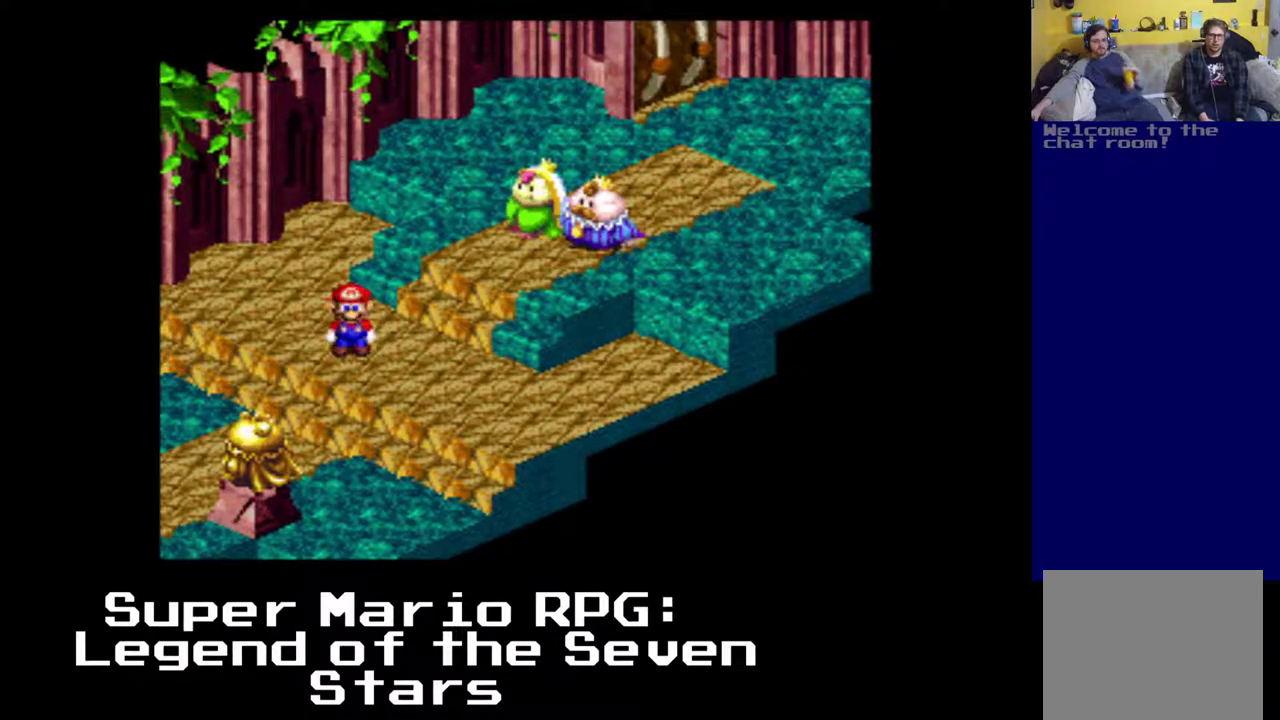
{"buttons": ["X"], "left_stick": "center", "events": []}
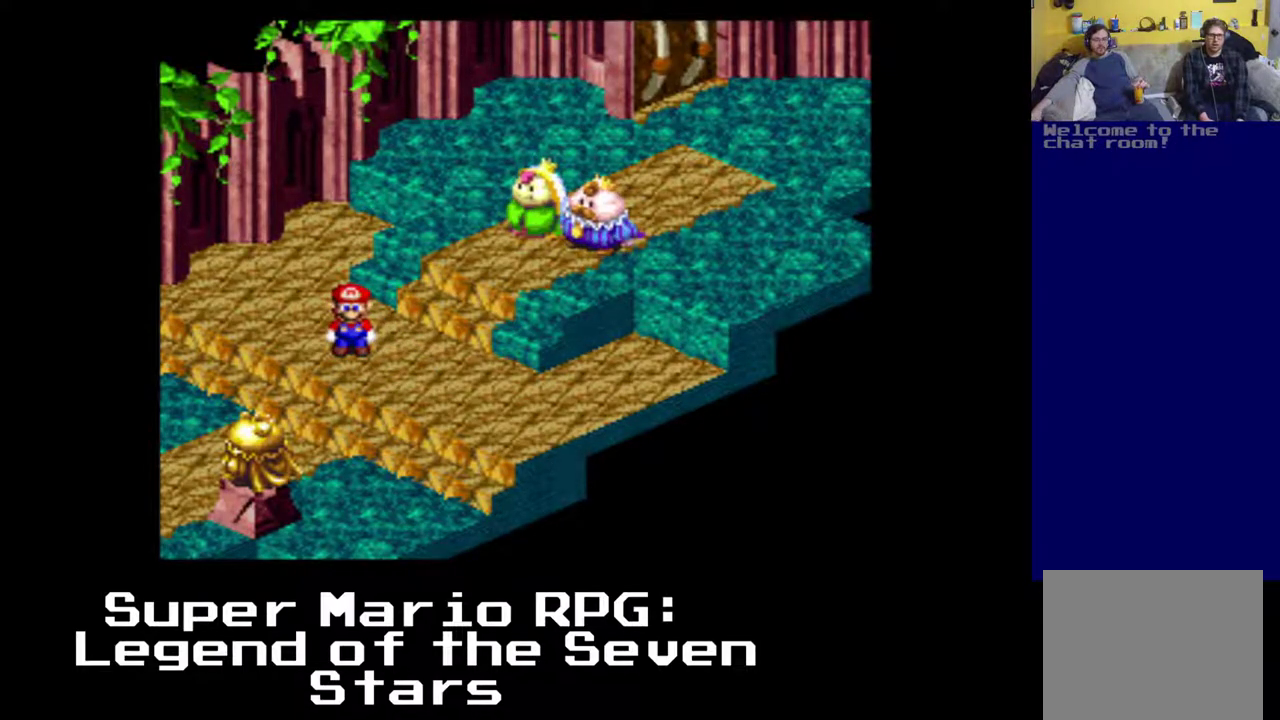
{"buttons": ["X"], "left_stick": "center", "events": []}
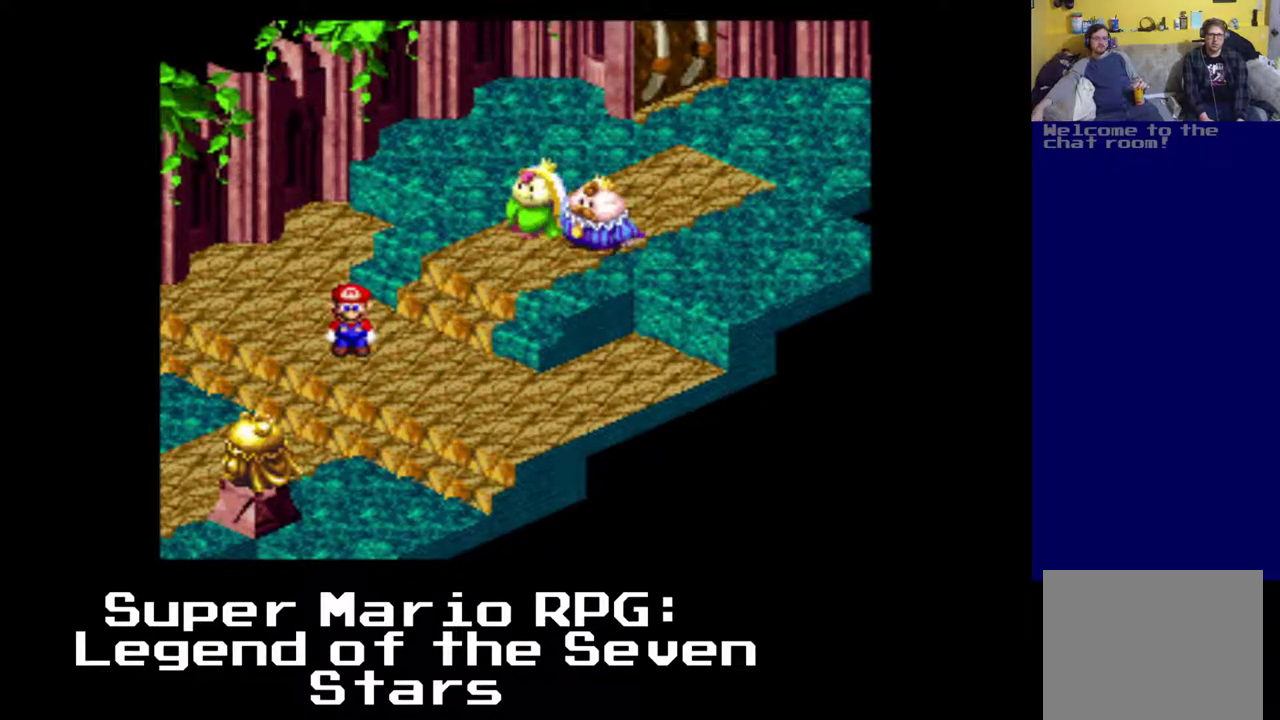
{"buttons": ["X", "DPAD_RIGHT"], "left_stick": "center", "events": [[100, "DPAD_RIGHT", "down"]]}
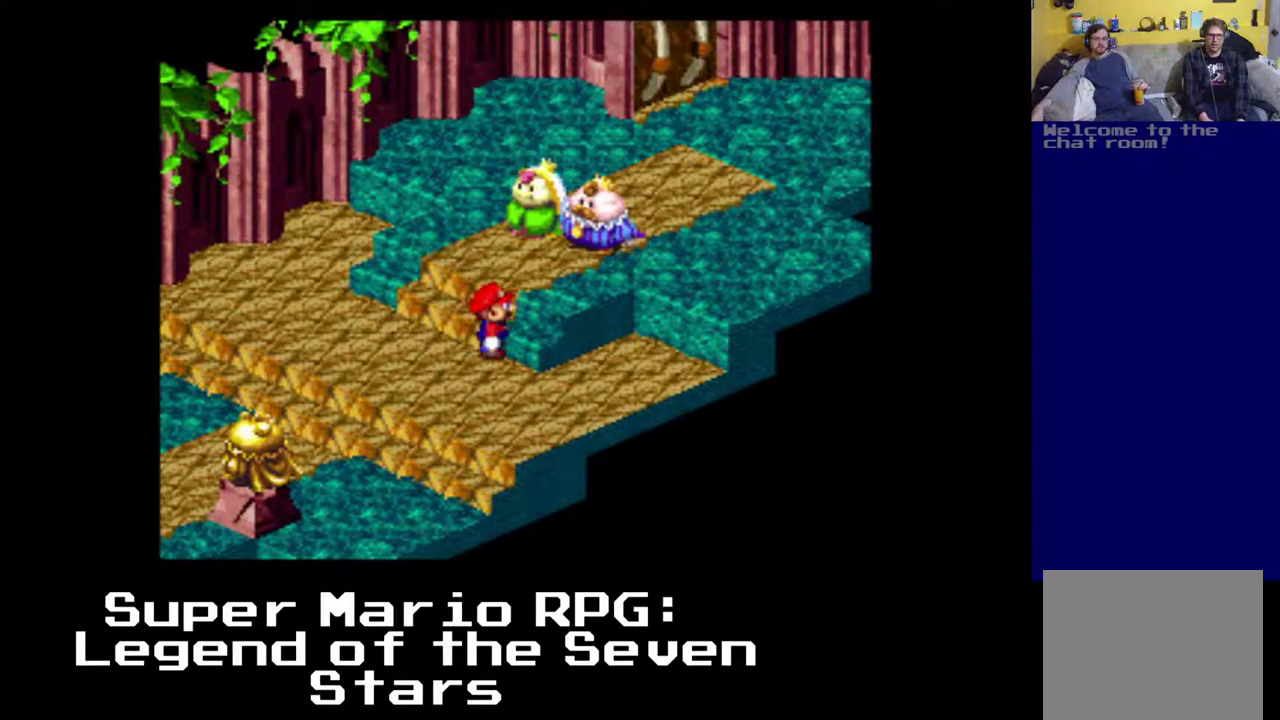
{"buttons": ["X", "DPAD_RIGHT"], "left_stick": "center", "events": [[83, "DPAD_DOWN", "down"], [200, "DPAD_LEFT", "down"], [233, "DPAD_RIGHT", "up"], [300, "DPAD_UP", "down"], [400, "DPAD_DOWN", "up"], [400, "DPAD_LEFT", "up"], [433, "DPAD_RIGHT", "down"], [500, "DPAD_UP", "up"]]}
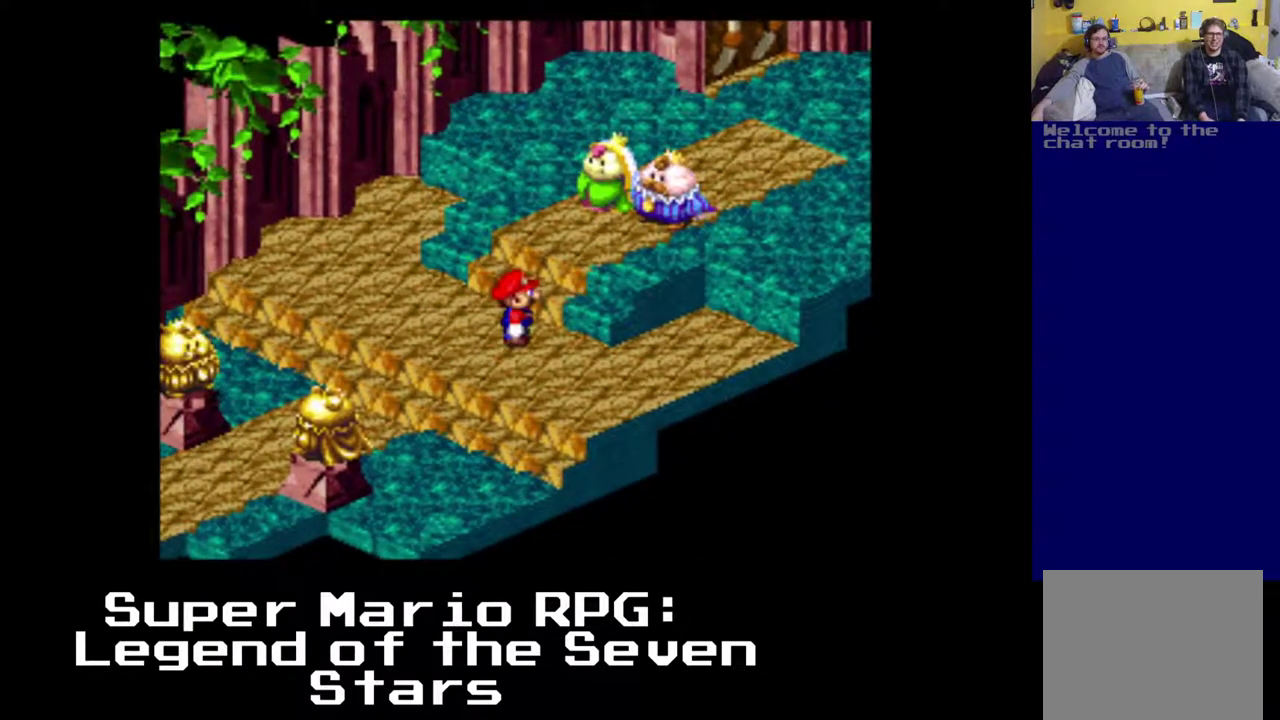
{"buttons": ["A", "X", "DPAD_UP", "DPAD_RIGHT"], "left_stick": "center", "events": [[250, "A", "down"], [433, "DPAD_UP", "down"]]}
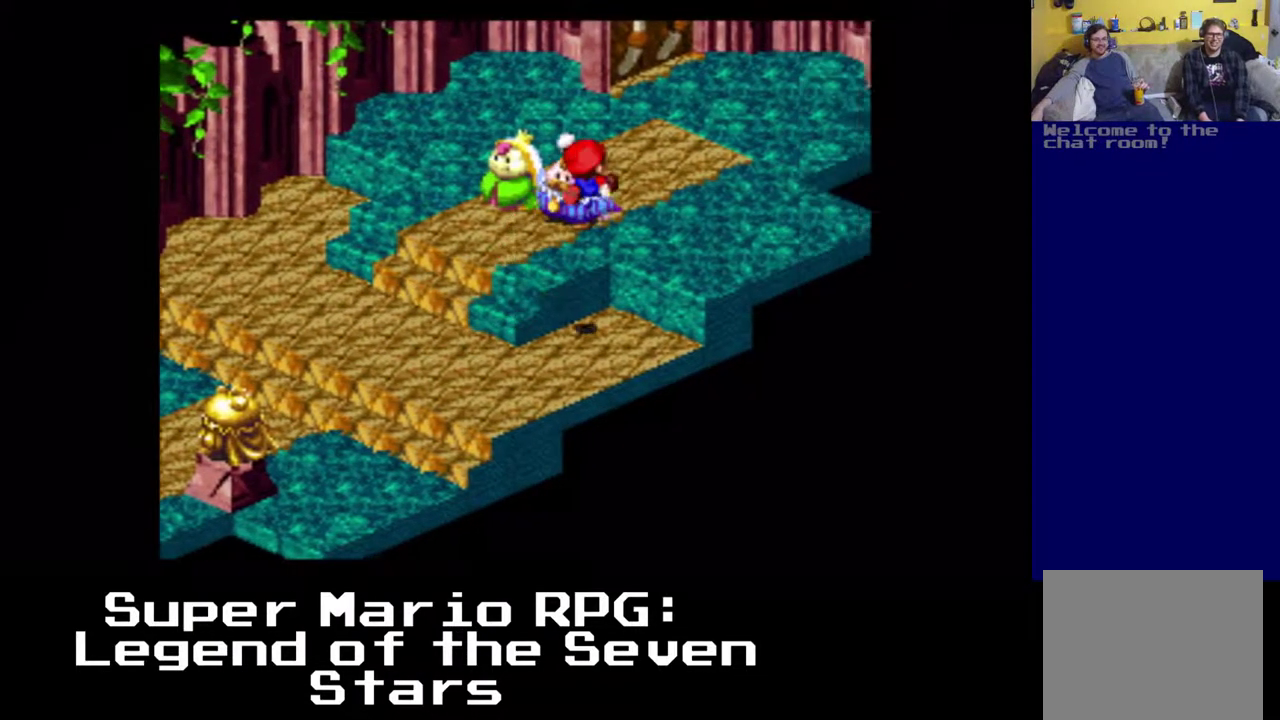
{"buttons": ["X", "DPAD_UP", "DPAD_RIGHT"], "left_stick": "center", "events": [[183, "A", "up"]]}
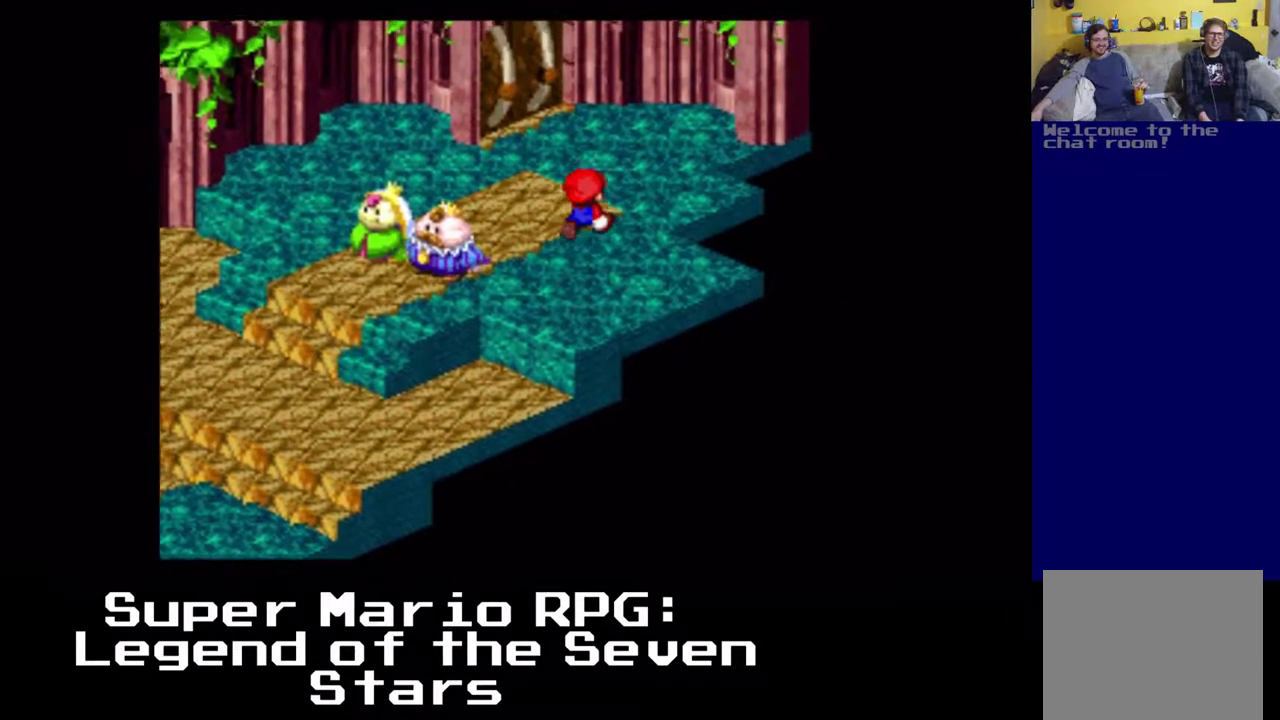
{"buttons": ["X", "DPAD_UP", "DPAD_LEFT"], "left_stick": "center", "events": [[67, "DPAD_RIGHT", "up"], [133, "DPAD_LEFT", "down"]]}
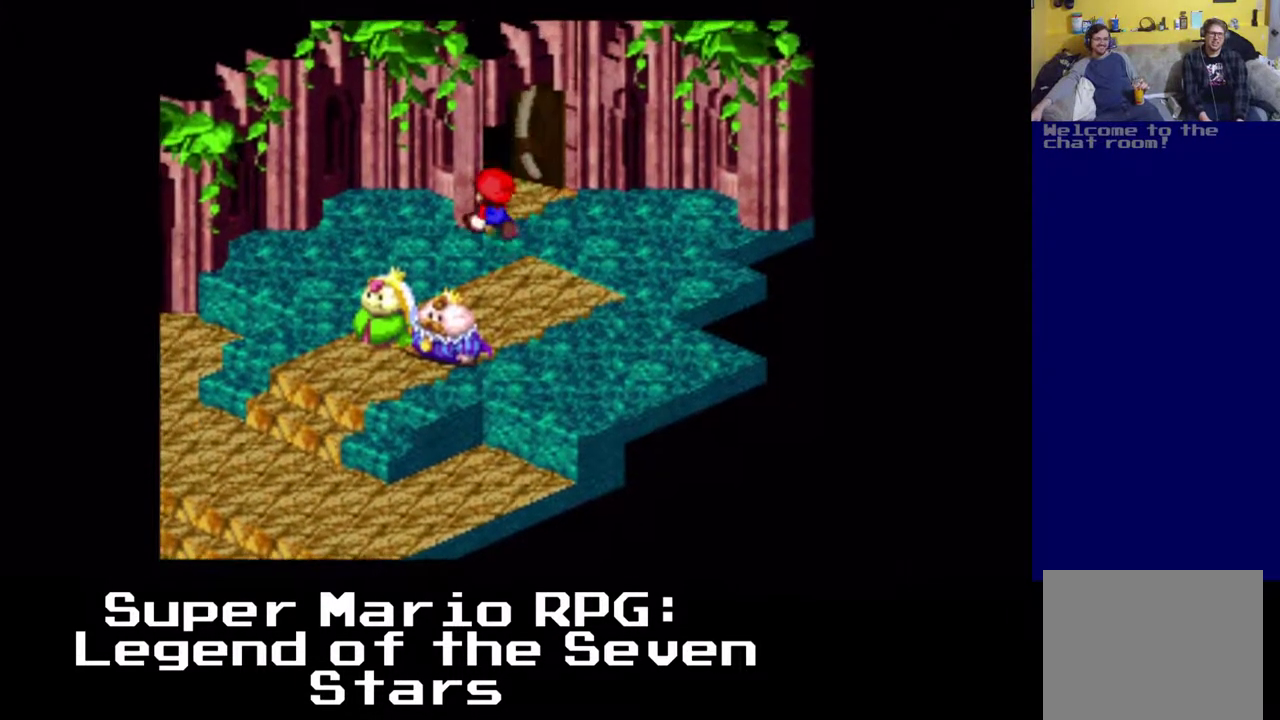
{"buttons": ["X", "DPAD_UP", "DPAD_LEFT"], "left_stick": "center", "events": []}
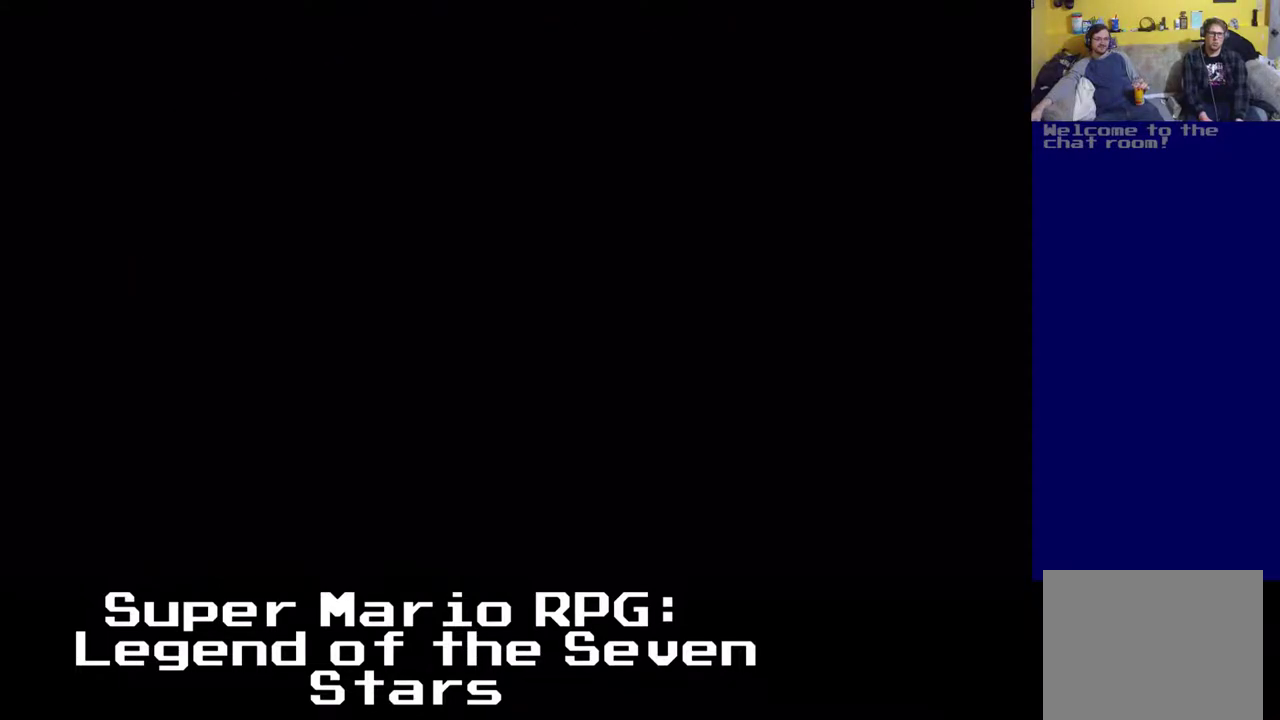
{"buttons": ["X"], "left_stick": "center", "events": [[67, "DPAD_LEFT", "up"], [417, "DPAD_UP", "up"]]}
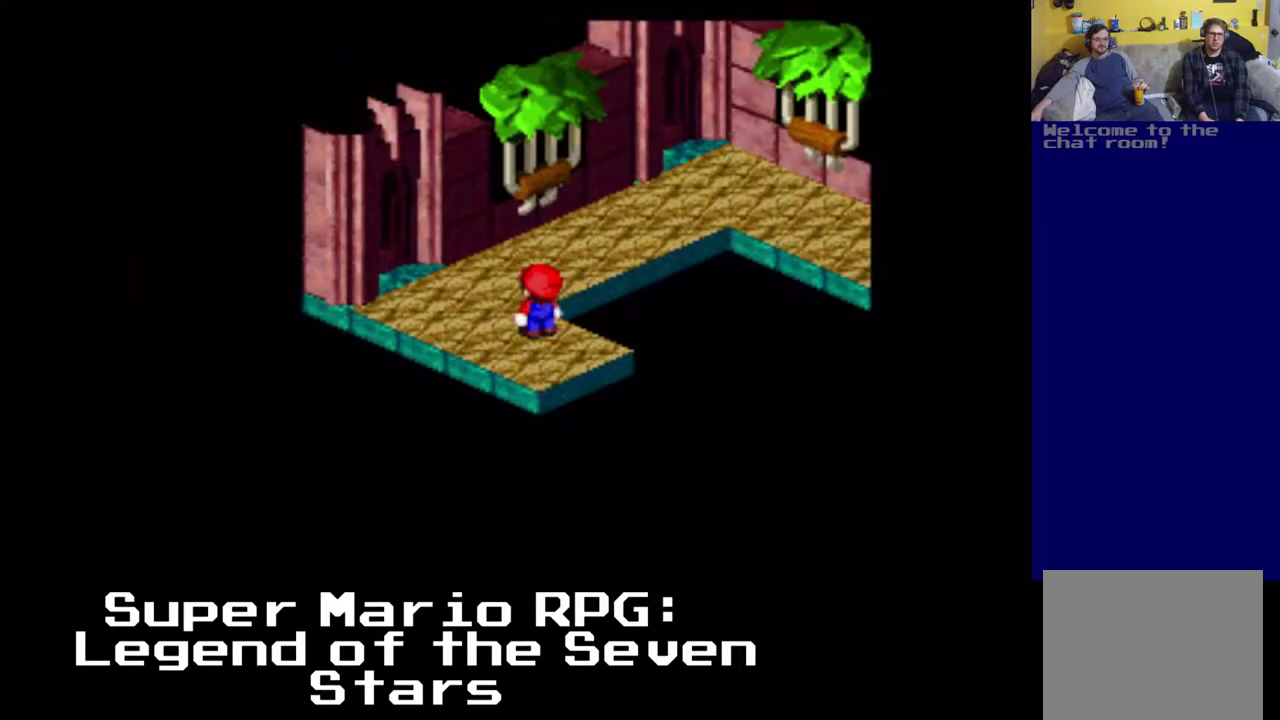
{"buttons": ["X", "DPAD_UP"], "left_stick": "center", "events": [[383, "DPAD_UP", "down"]]}
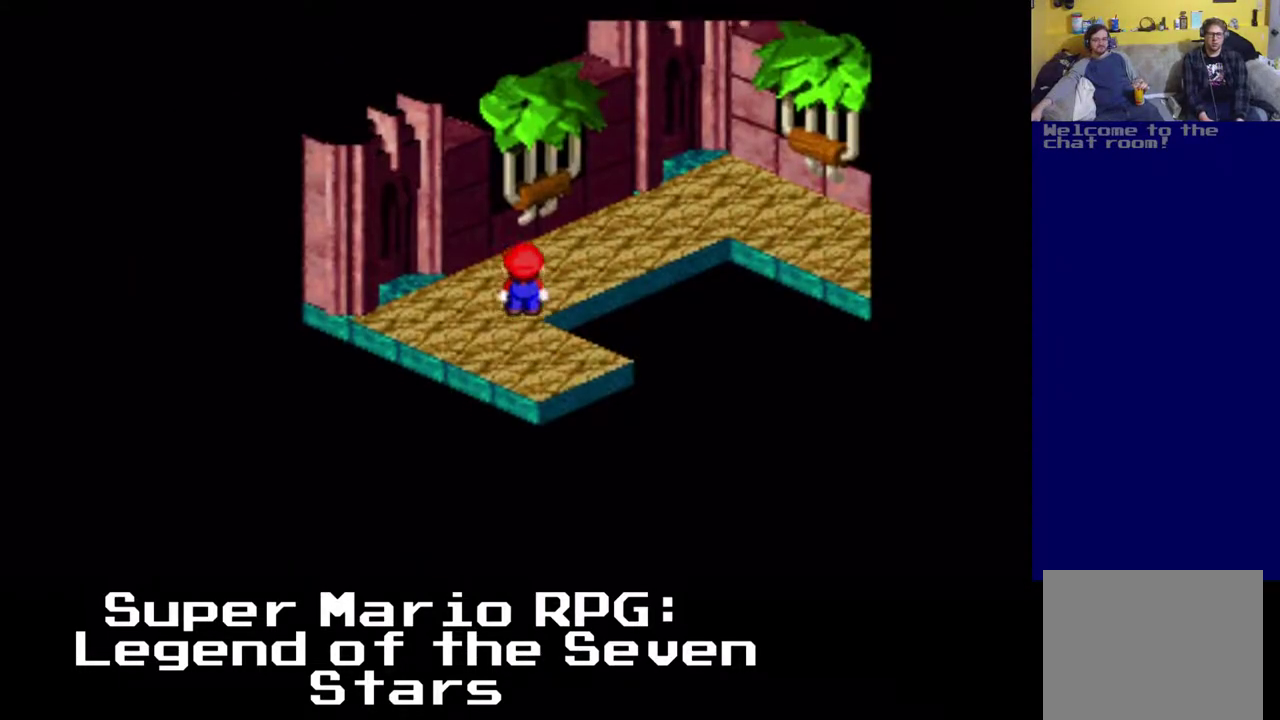
{"buttons": ["X", "DPAD_UP", "DPAD_RIGHT"], "left_stick": "center", "events": [[17, "DPAD_RIGHT", "down"]]}
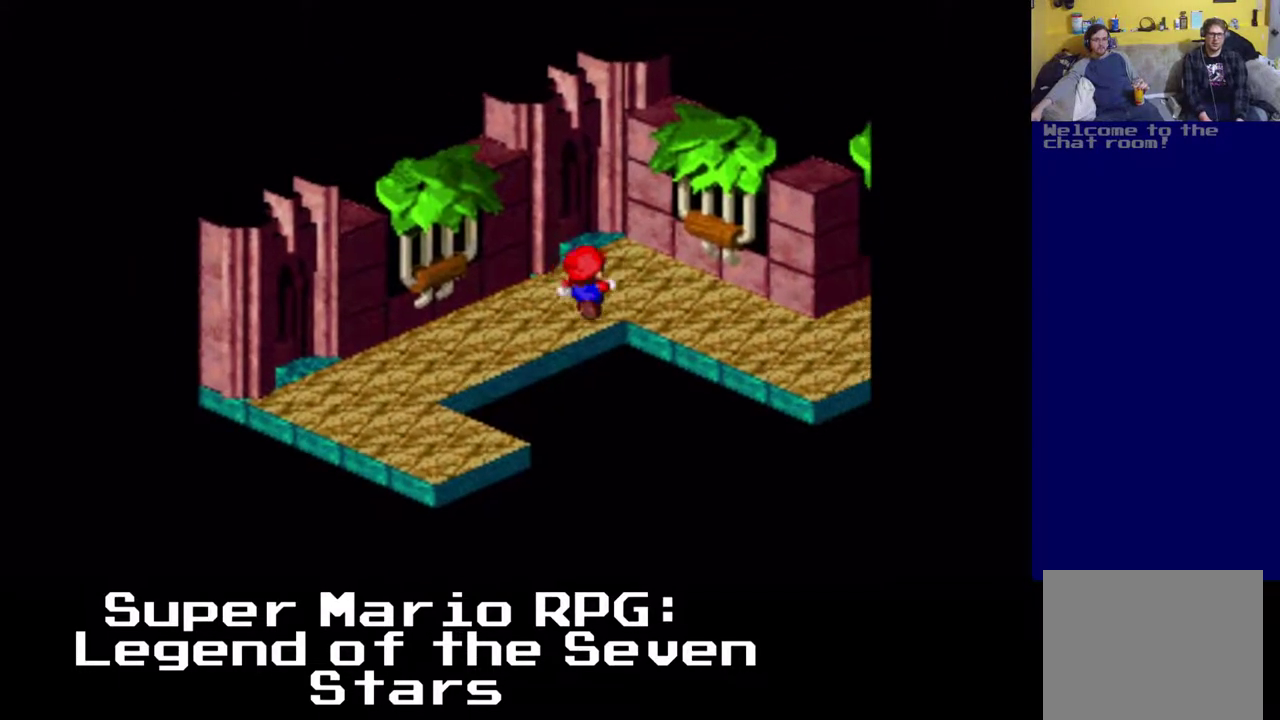
{"buttons": ["X", "DPAD_RIGHT"], "left_stick": "center", "events": [[183, "DPAD_DOWN", "down"], [267, "DPAD_UP", "up"], [483, "DPAD_DOWN", "up"]]}